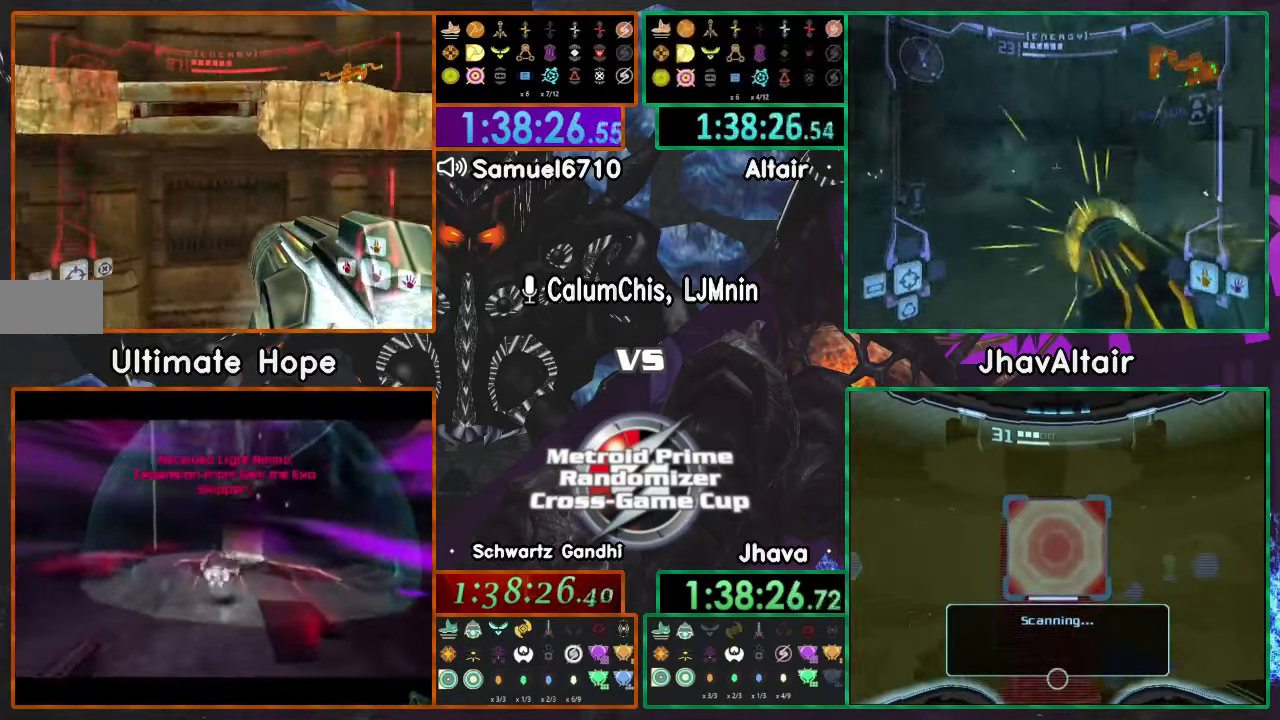
Gameplay with a controller (Nintendo layout); each line is a JSON object with the inputs held at the frame after it. "events" lists button and stick changes between this image and that frame as [ms after this image, input, new state], when the widget could be followed in between. Not read: B L3 R3 START Y Z.
{"buttons": [], "left_stick": "left", "right_stick": "center"}
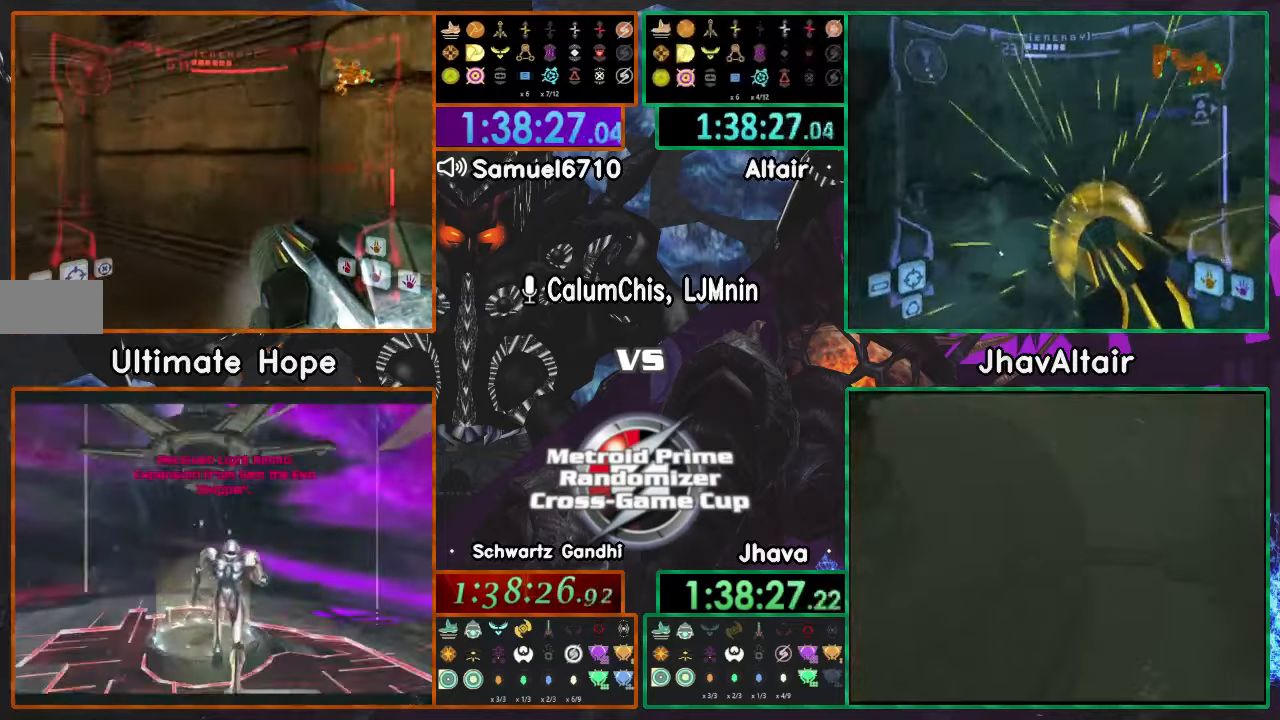
{"buttons": [], "left_stick": "up-left", "right_stick": "center", "events": [[166, "L1", "down"], [217, "left_stick", "up-left"], [367, "L1", "up"]]}
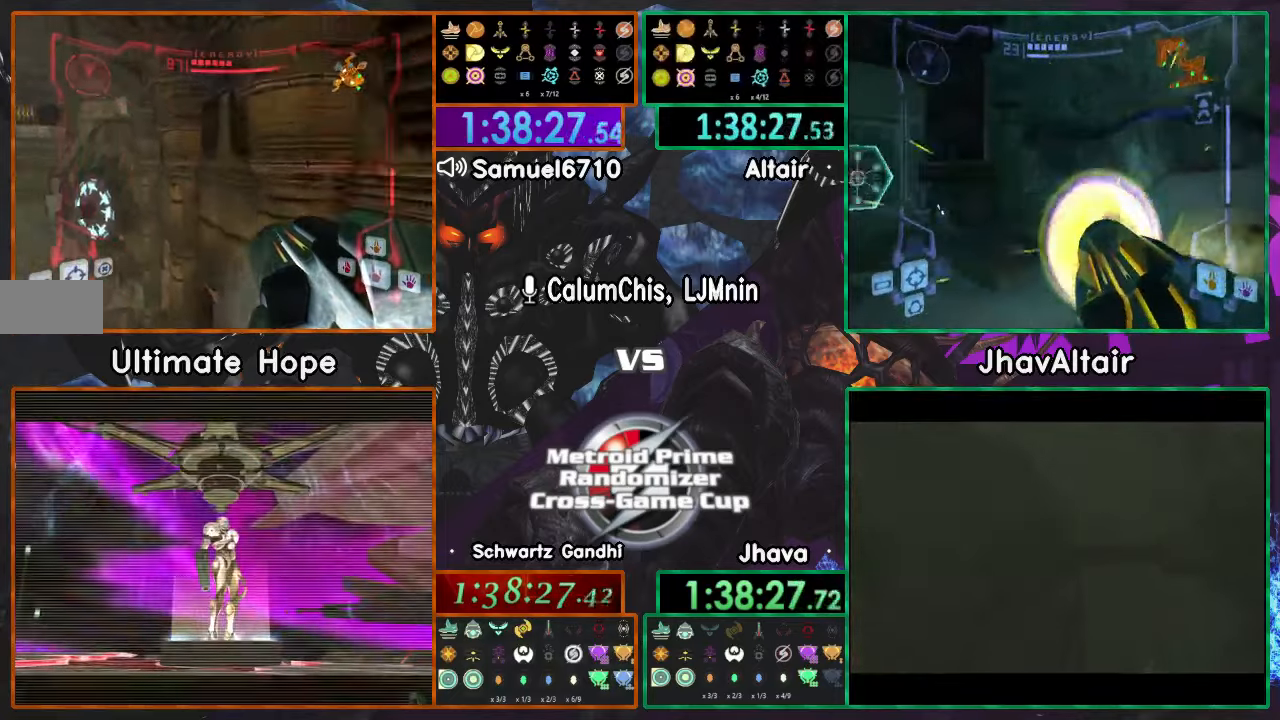
{"buttons": [], "left_stick": "center", "right_stick": "center", "events": [[50, "left_stick", "right"], [484, "left_stick", "center"]]}
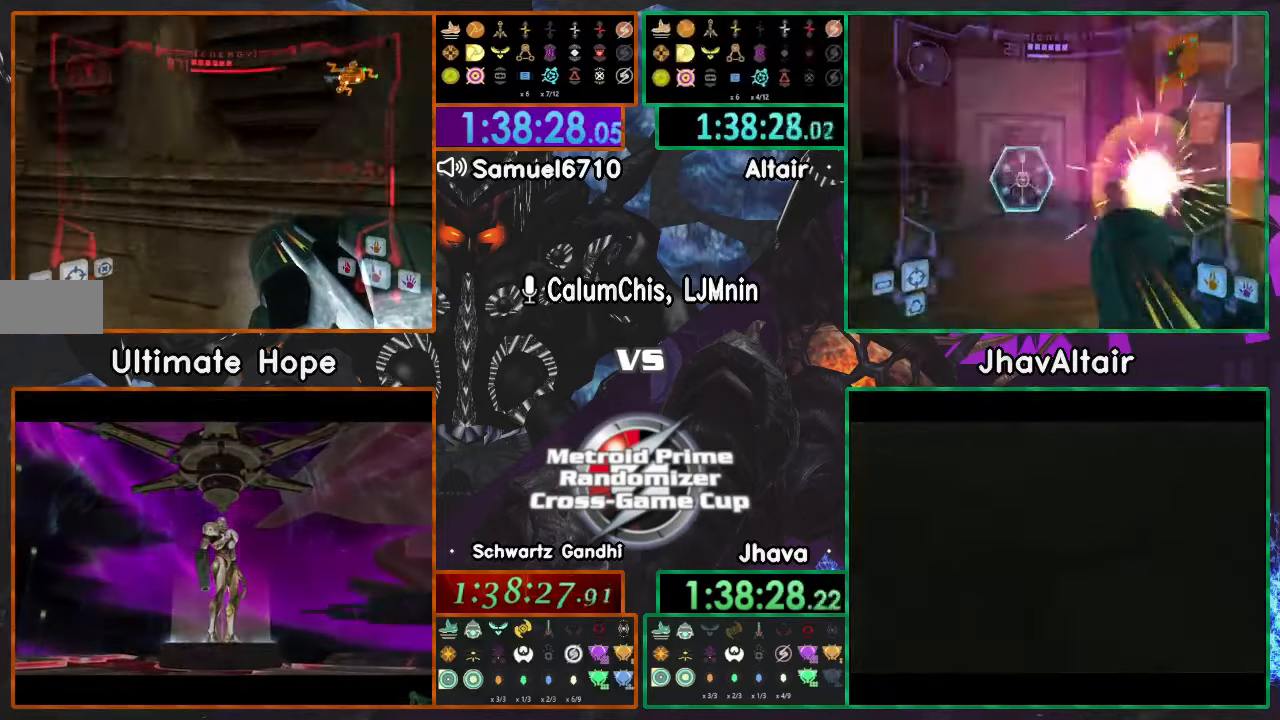
{"buttons": [], "left_stick": "center", "right_stick": "center", "events": []}
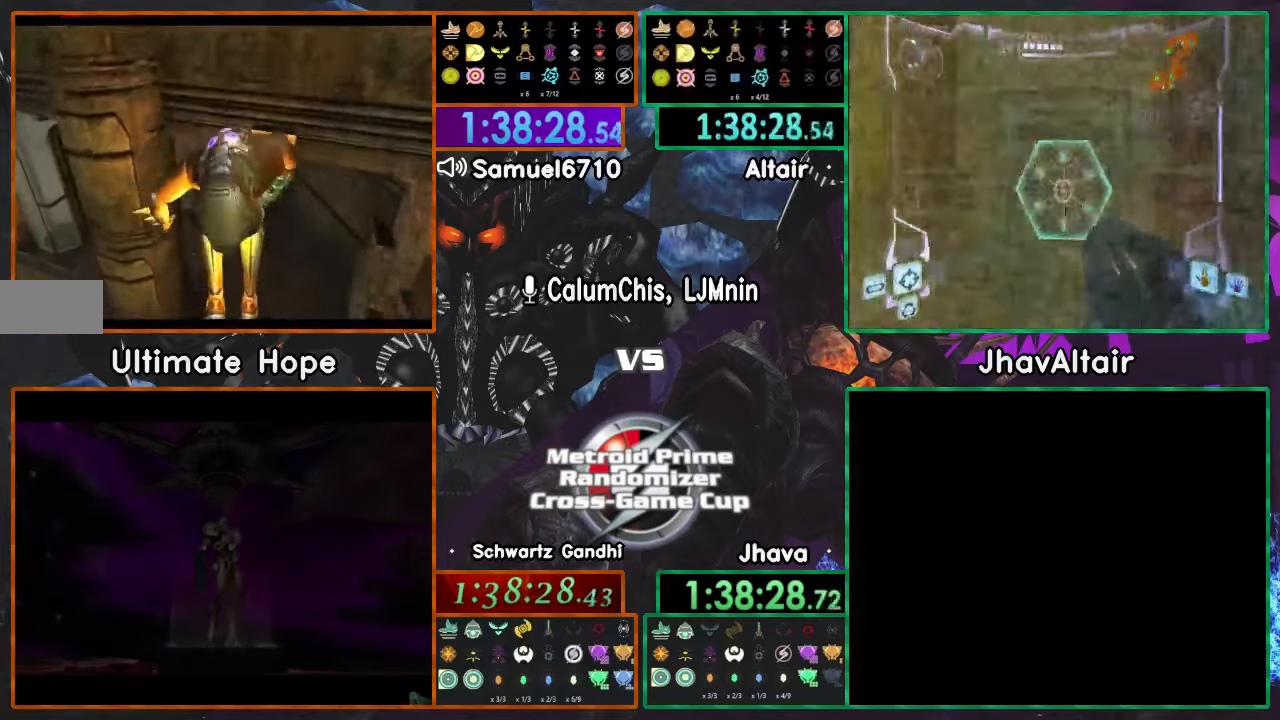
{"buttons": [], "left_stick": "up", "right_stick": "center", "events": [[33, "left_stick", "up"]]}
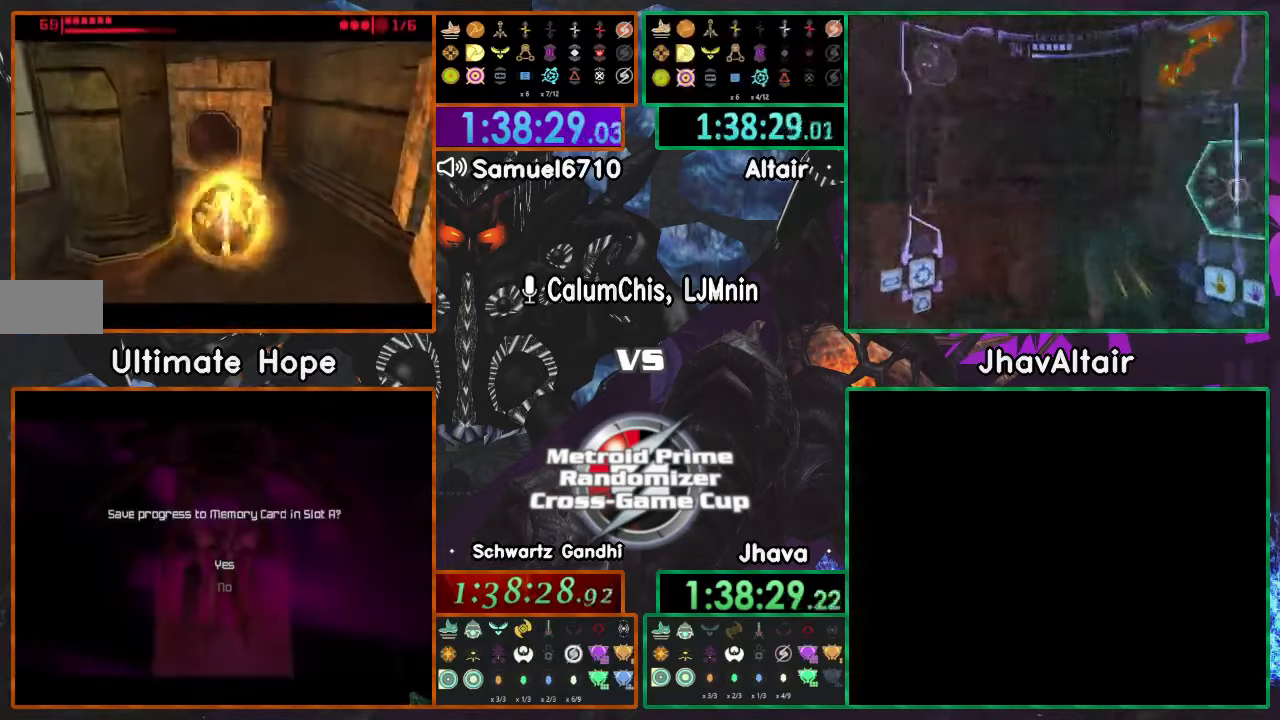
{"buttons": [], "left_stick": "up-right", "right_stick": "center", "events": [[183, "left_stick", "up-left"], [300, "left_stick", "up"], [417, "left_stick", "up-right"]]}
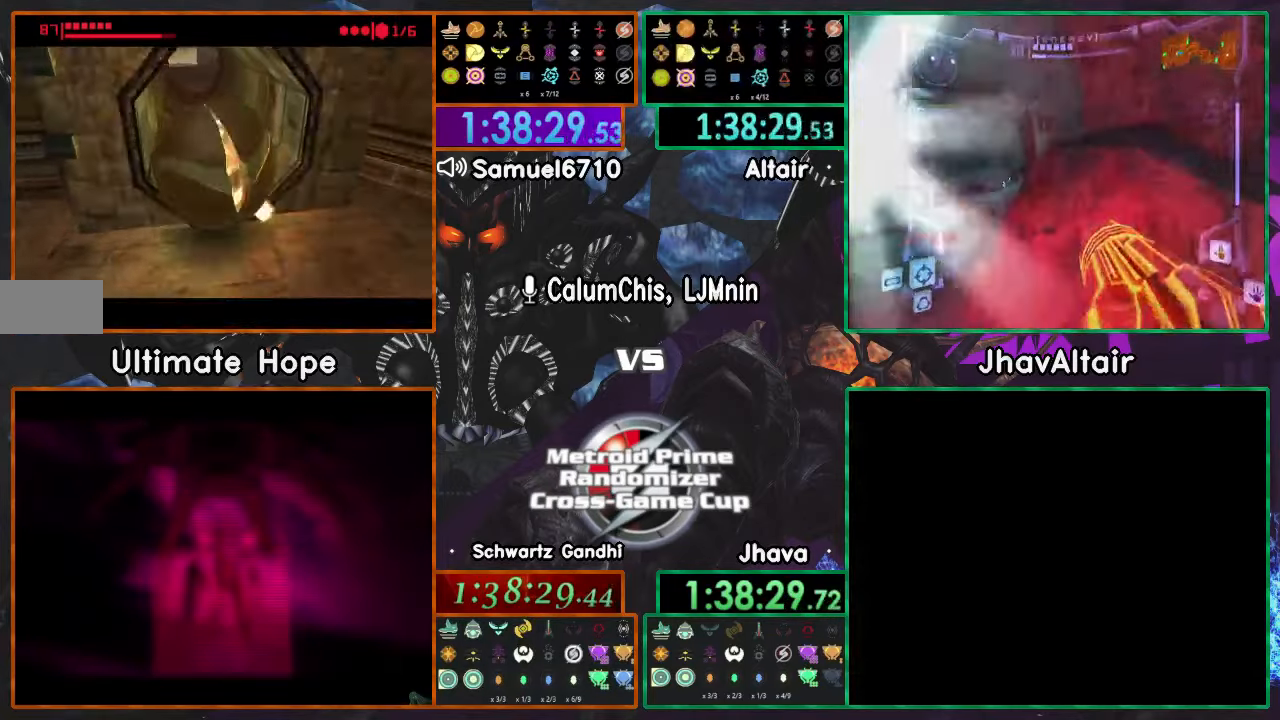
{"buttons": ["X"], "left_stick": "up", "right_stick": "center", "events": [[17, "left_stick", "up"], [434, "X", "down"]]}
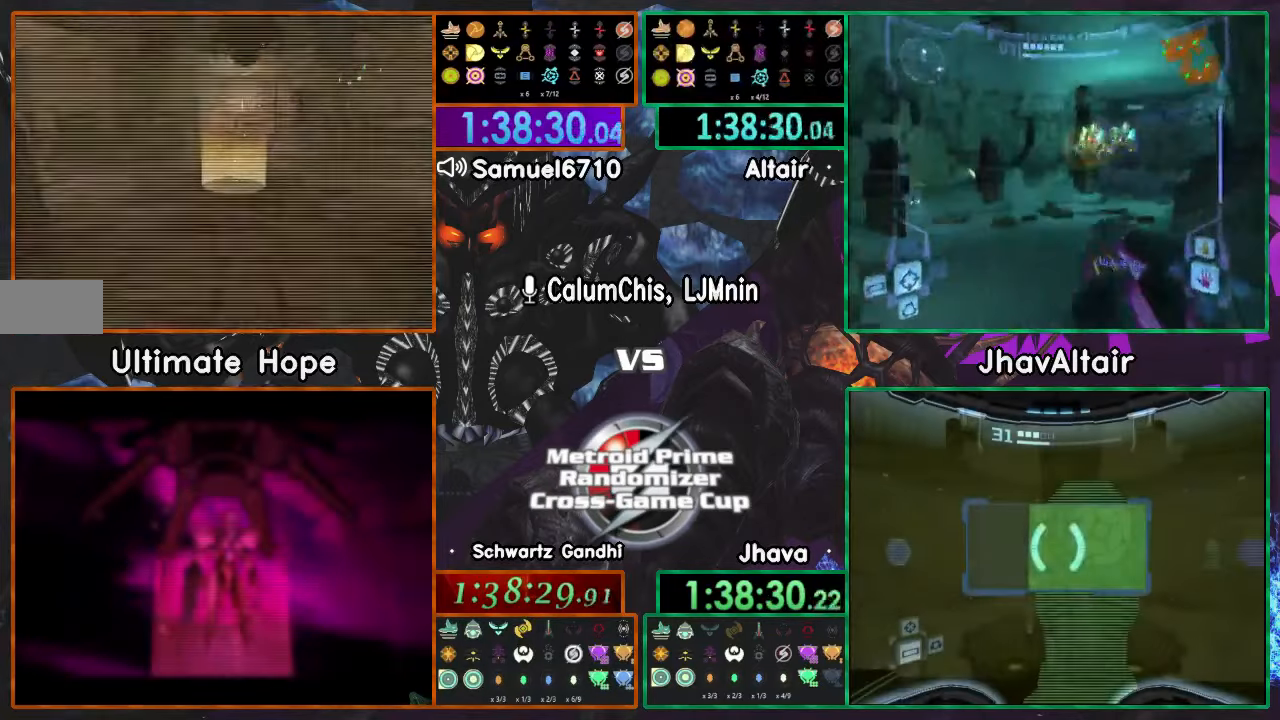
{"buttons": [], "left_stick": "up", "right_stick": "center", "events": [[116, "X", "up"]]}